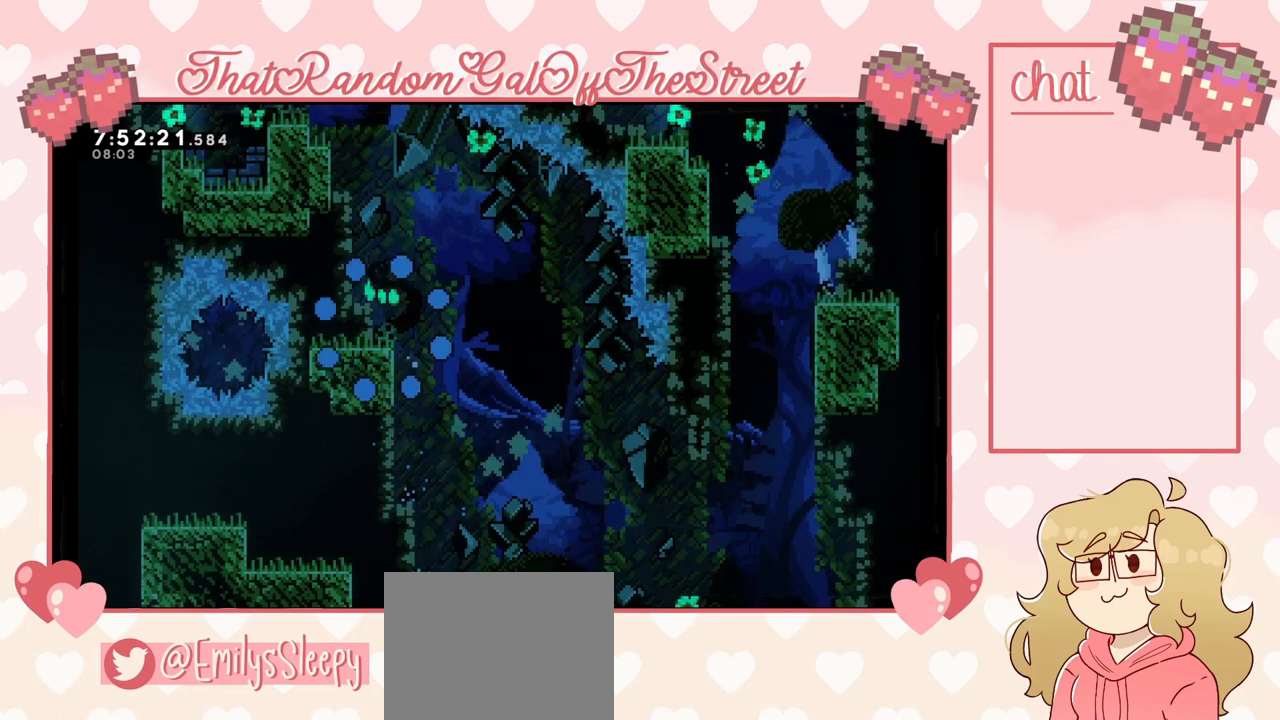
Gameplay with a controller (Xbox layout); each line is a JSON object with the inputs held at the frame after it. "events" lists button and stick changes between this image and that frame as [ms after this image, input, new state], when the widget could be followed in between.
{"buttons": [], "left_stick": "center", "right_stick": "center", "events": []}
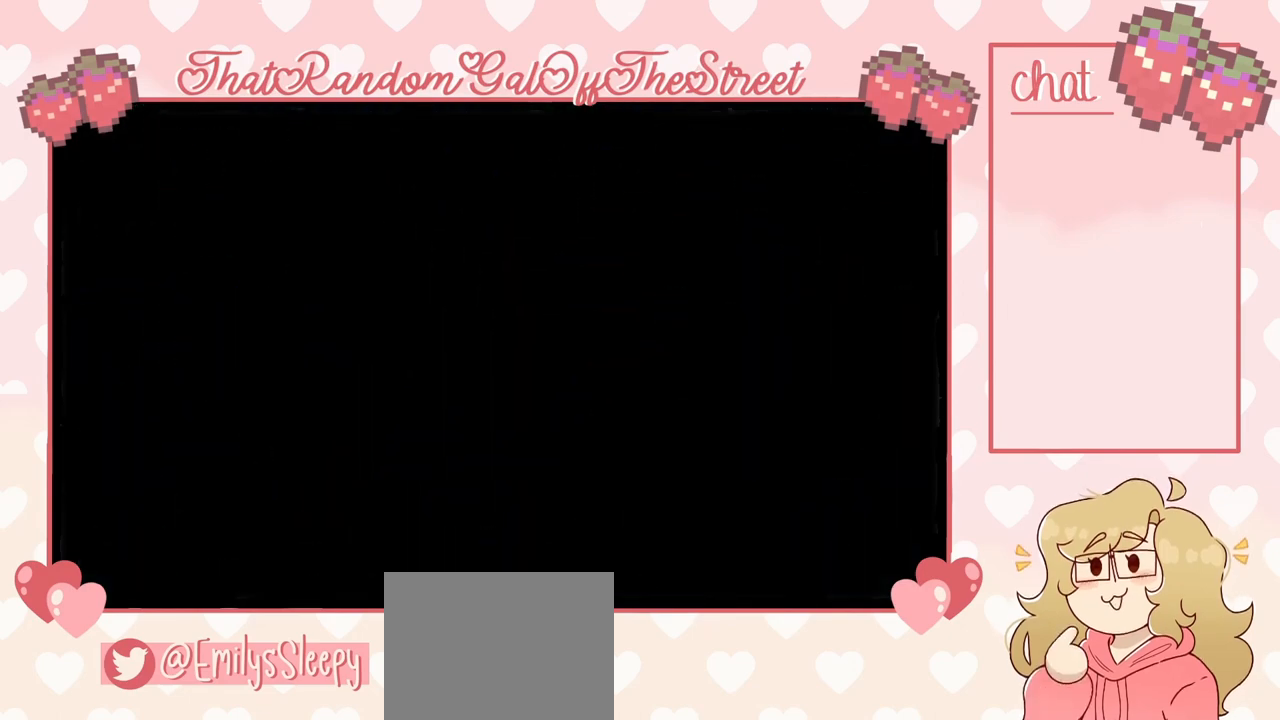
{"buttons": [], "left_stick": "center", "right_stick": "center", "events": []}
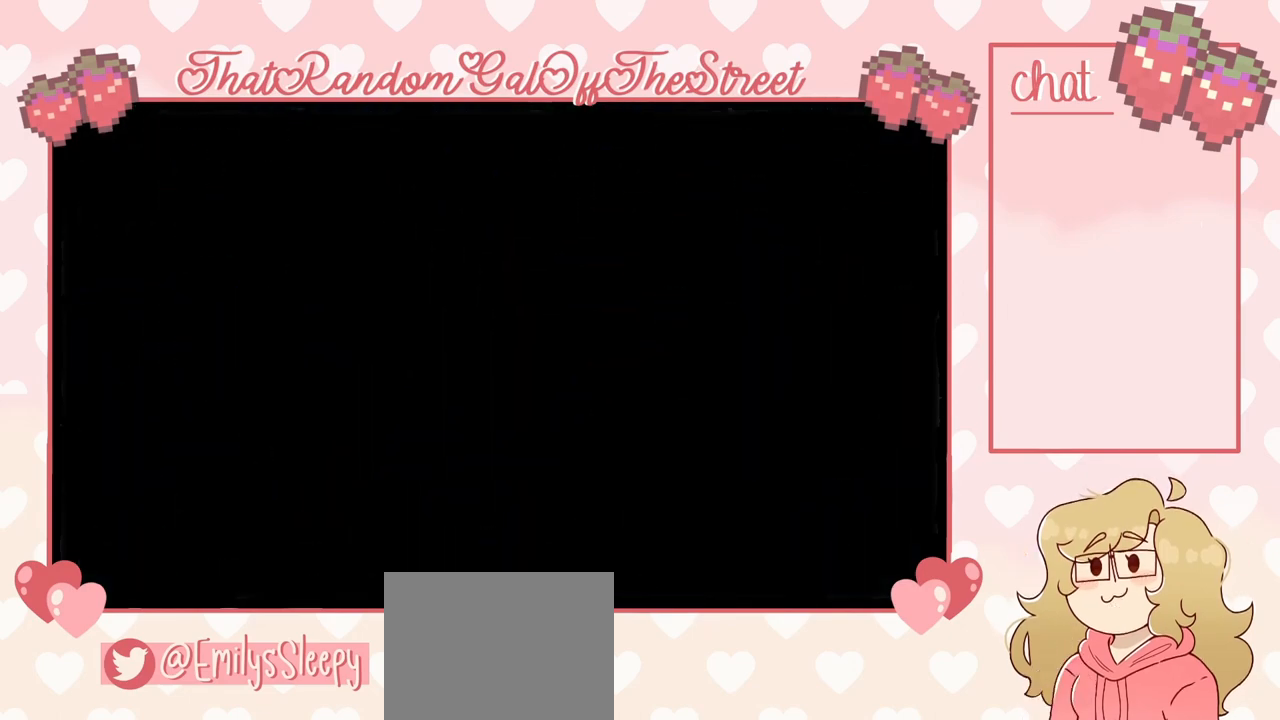
{"buttons": [], "left_stick": "left", "right_stick": "center", "events": [[167, "left_stick", "left"]]}
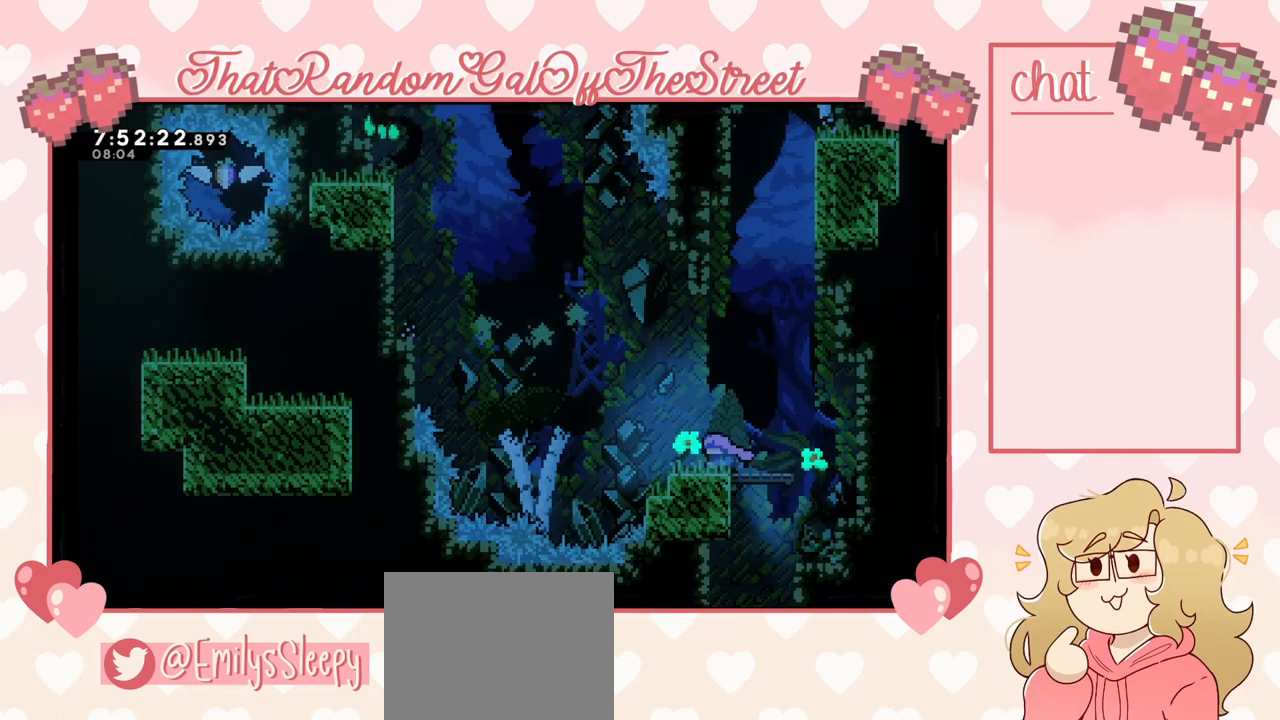
{"buttons": ["A"], "left_stick": "left", "right_stick": "center", "events": [[267, "A", "down"]]}
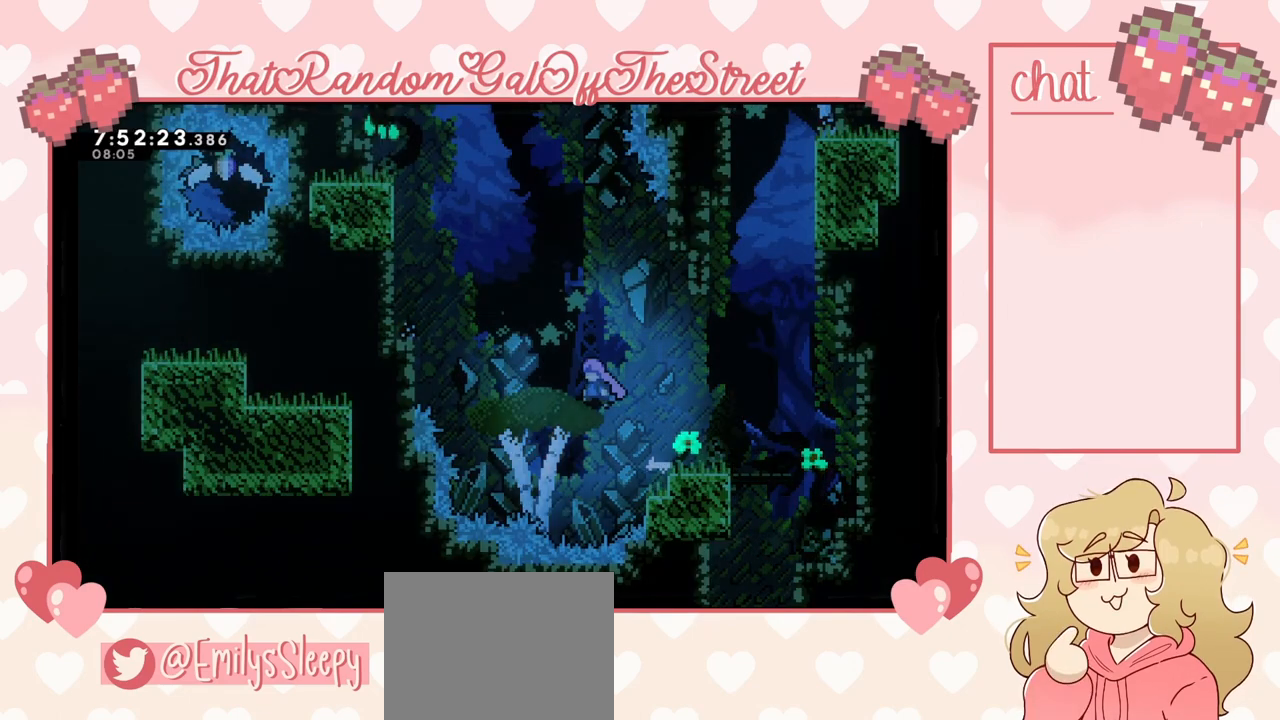
{"buttons": [], "left_stick": "up-left", "right_stick": "center", "events": [[33, "left_stick", "up-left"], [100, "A", "up"], [133, "X", "down"], [467, "X", "up"]]}
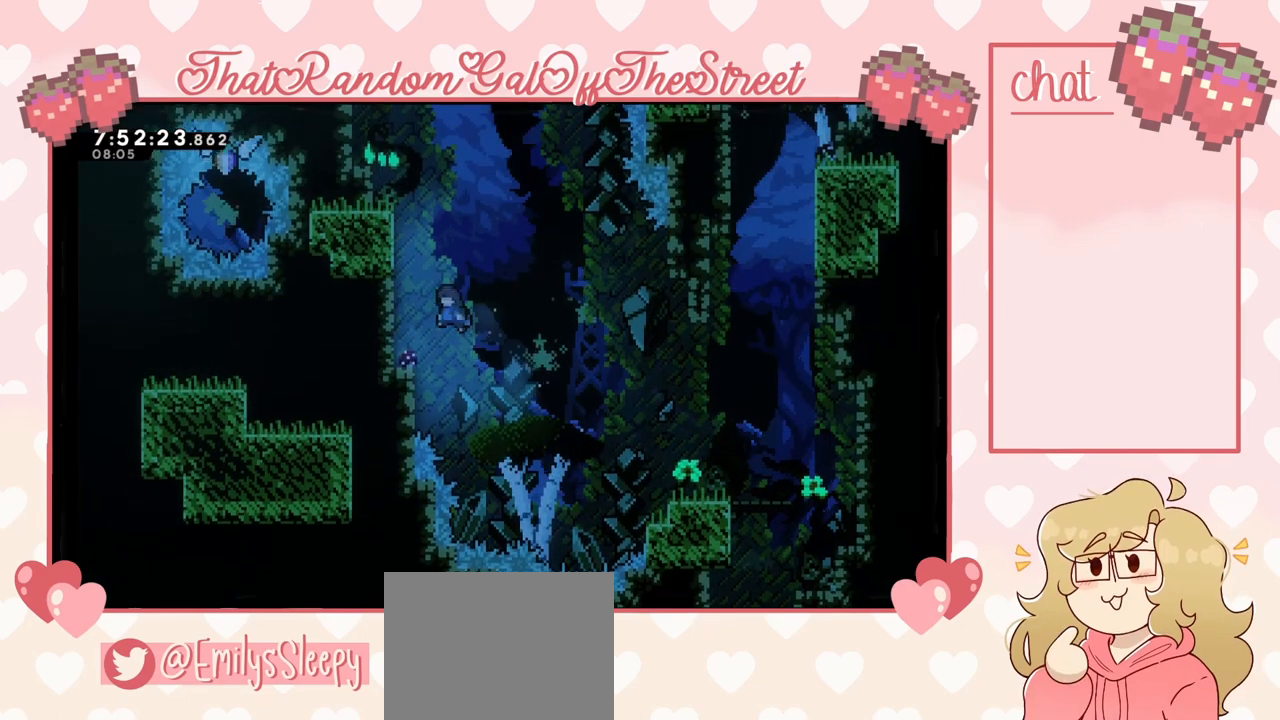
{"buttons": ["A", "L2"], "left_stick": "up-left", "right_stick": "center", "events": [[33, "X", "down"], [67, "left_stick", "up"], [233, "left_stick", "up-left"], [267, "X", "up"], [333, "L2", "down"], [500, "A", "down"]]}
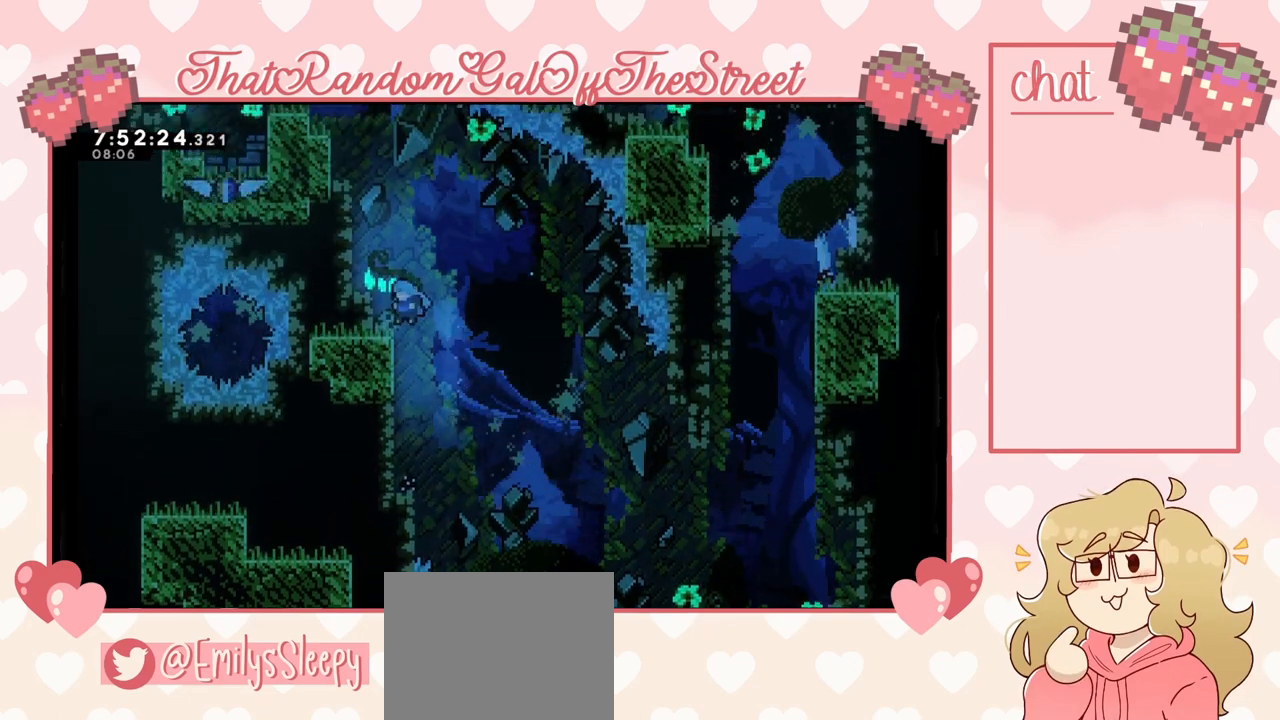
{"buttons": ["L2"], "left_stick": "up-left", "right_stick": "center", "events": [[100, "A", "up"], [167, "A", "down"], [467, "A", "up"]]}
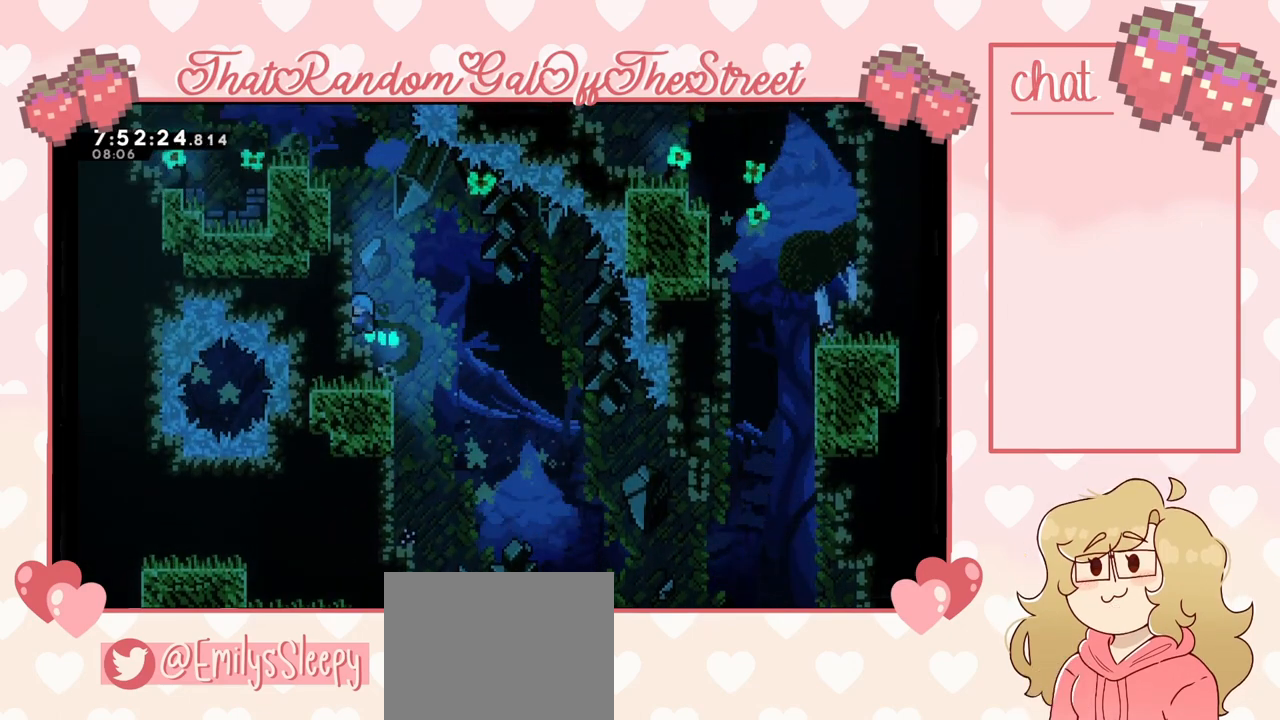
{"buttons": ["DPAD_DOWN"], "left_stick": "center", "right_stick": "center", "events": [[33, "A", "down"], [133, "A", "up"], [200, "A", "down"], [300, "A", "up"], [333, "left_stick", "center"], [367, "L2", "up"], [433, "START", "down"], [500, "DPAD_DOWN", "down"], [500, "START", "up"]]}
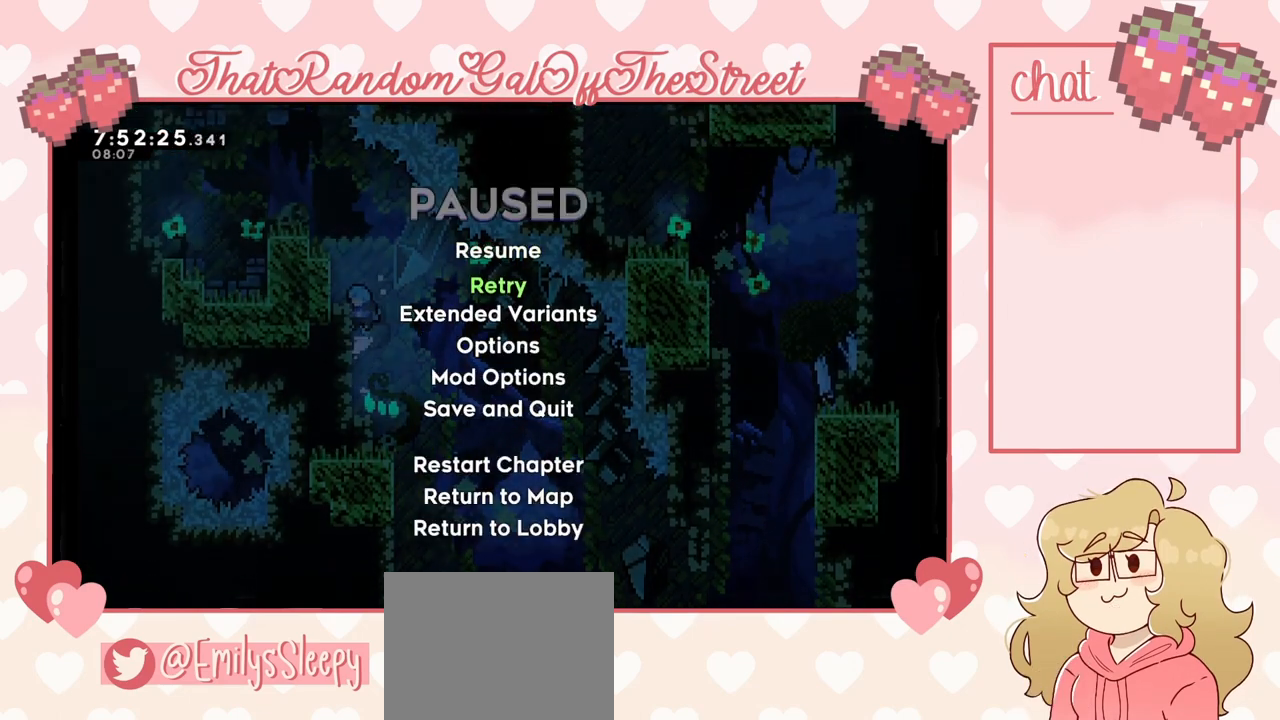
{"buttons": [], "left_stick": "center", "right_stick": "center", "events": [[100, "DPAD_DOWN", "up"], [133, "A", "down"], [200, "A", "up"]]}
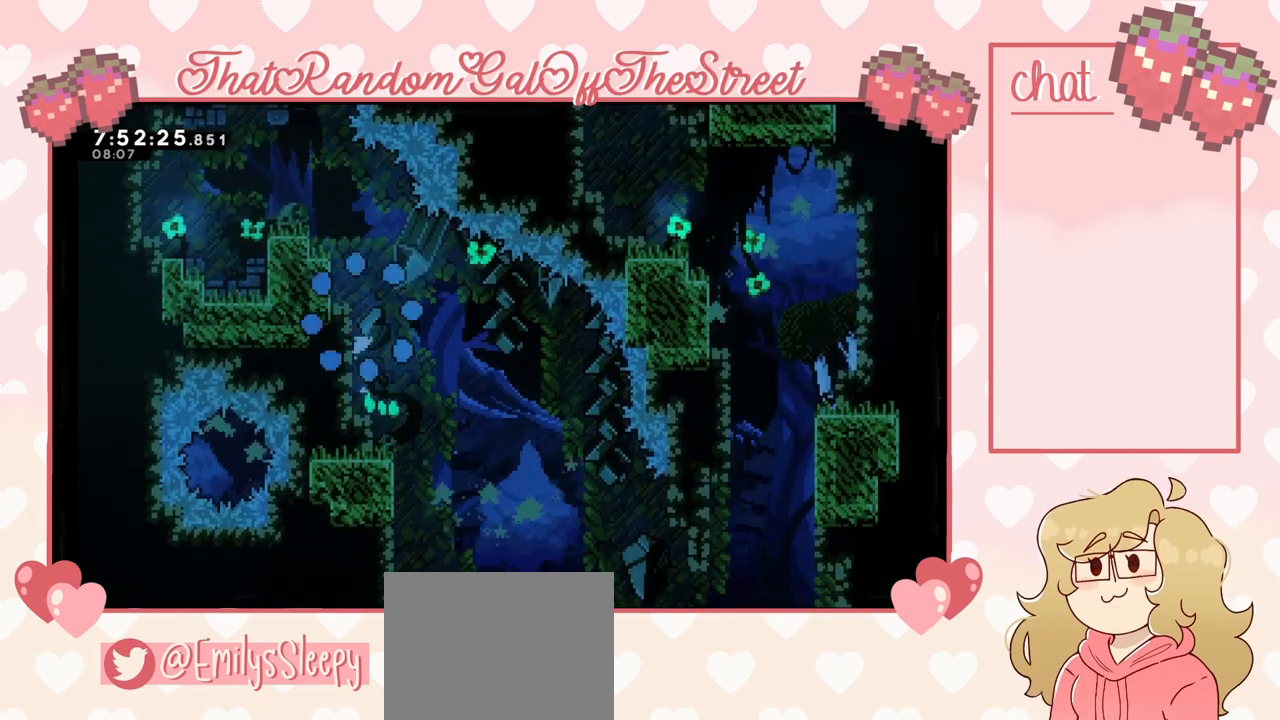
{"buttons": [], "left_stick": "center", "right_stick": "center", "events": []}
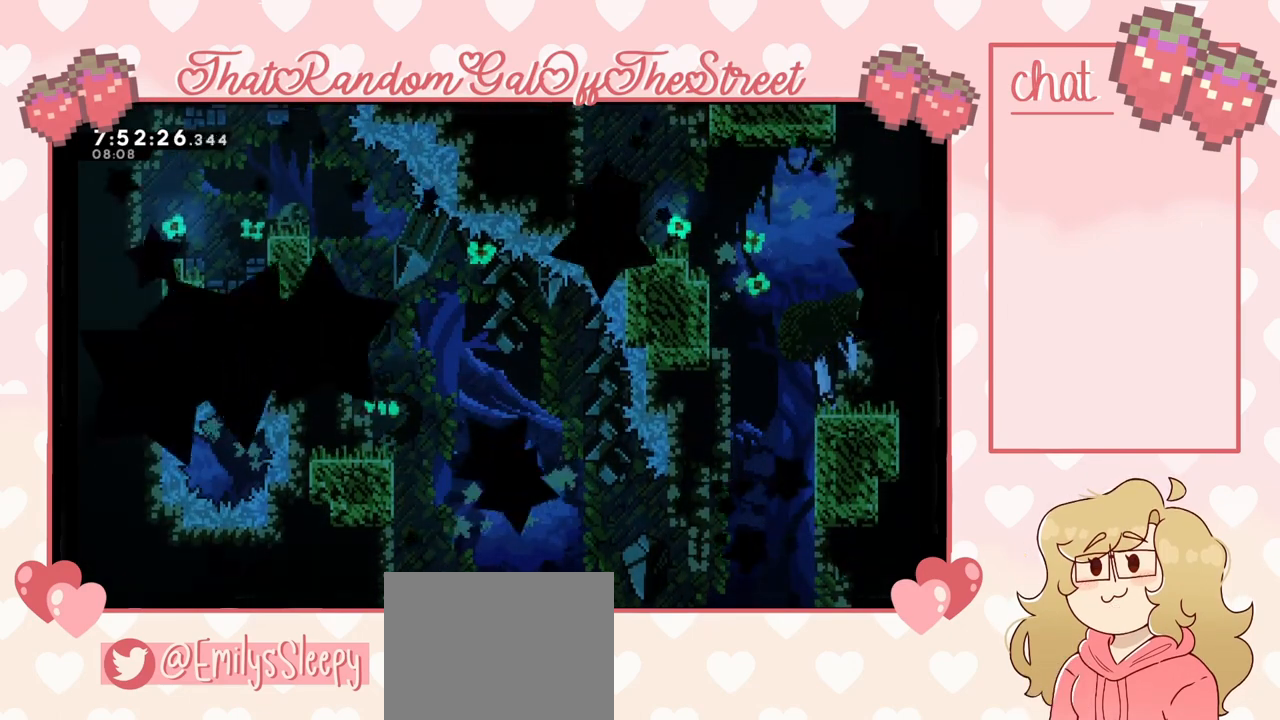
{"buttons": [], "left_stick": "center", "right_stick": "center", "events": []}
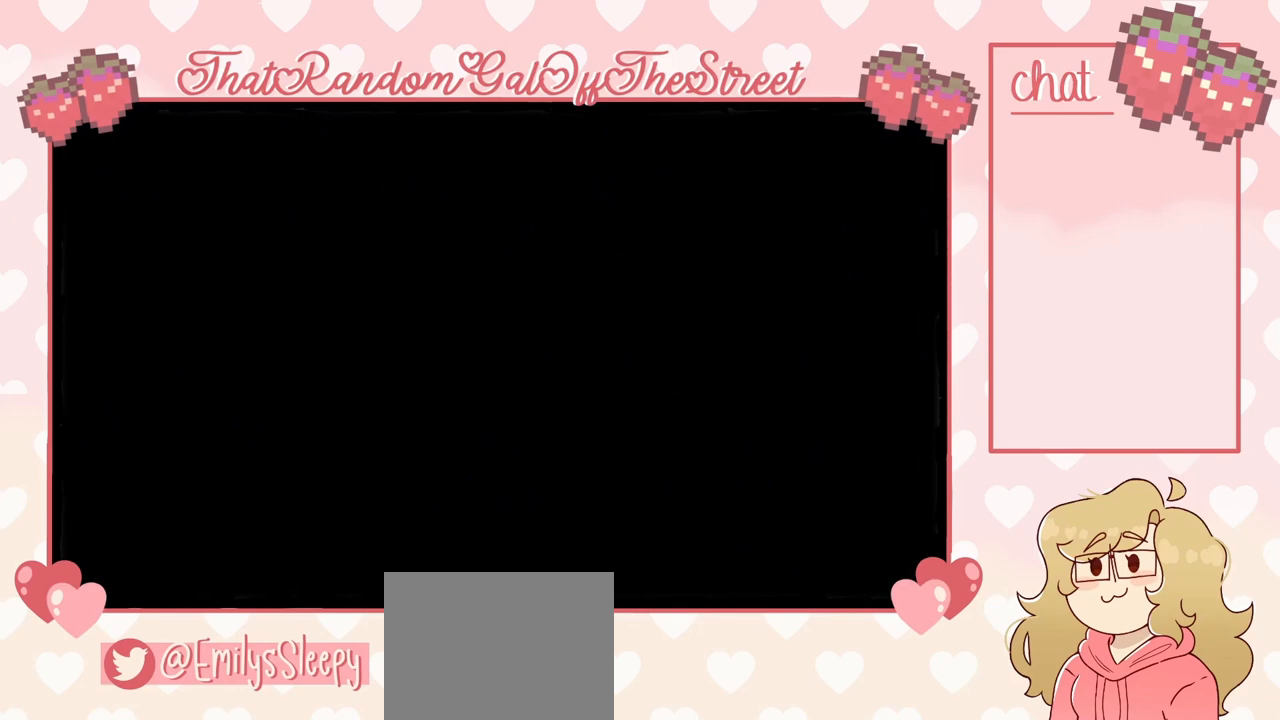
{"buttons": [], "left_stick": "center", "right_stick": "center", "events": []}
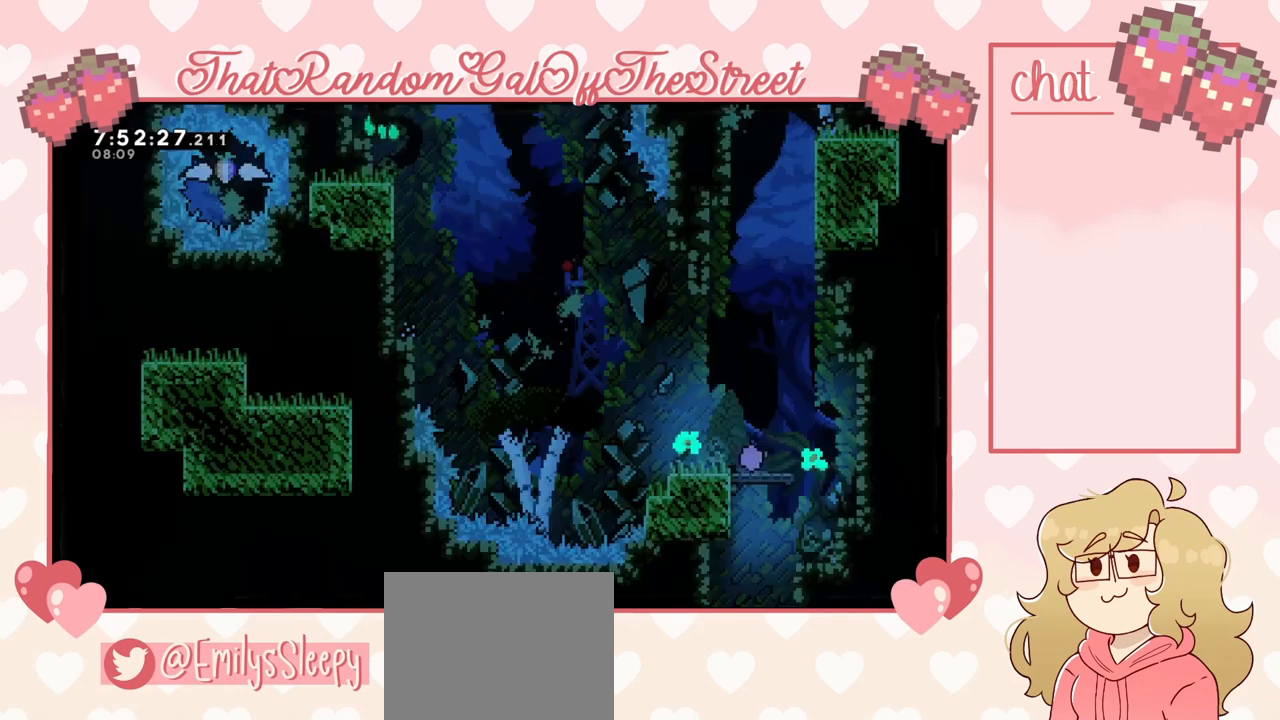
{"buttons": ["A"], "left_stick": "left", "right_stick": "center", "events": [[267, "left_stick", "left"], [300, "A", "down"]]}
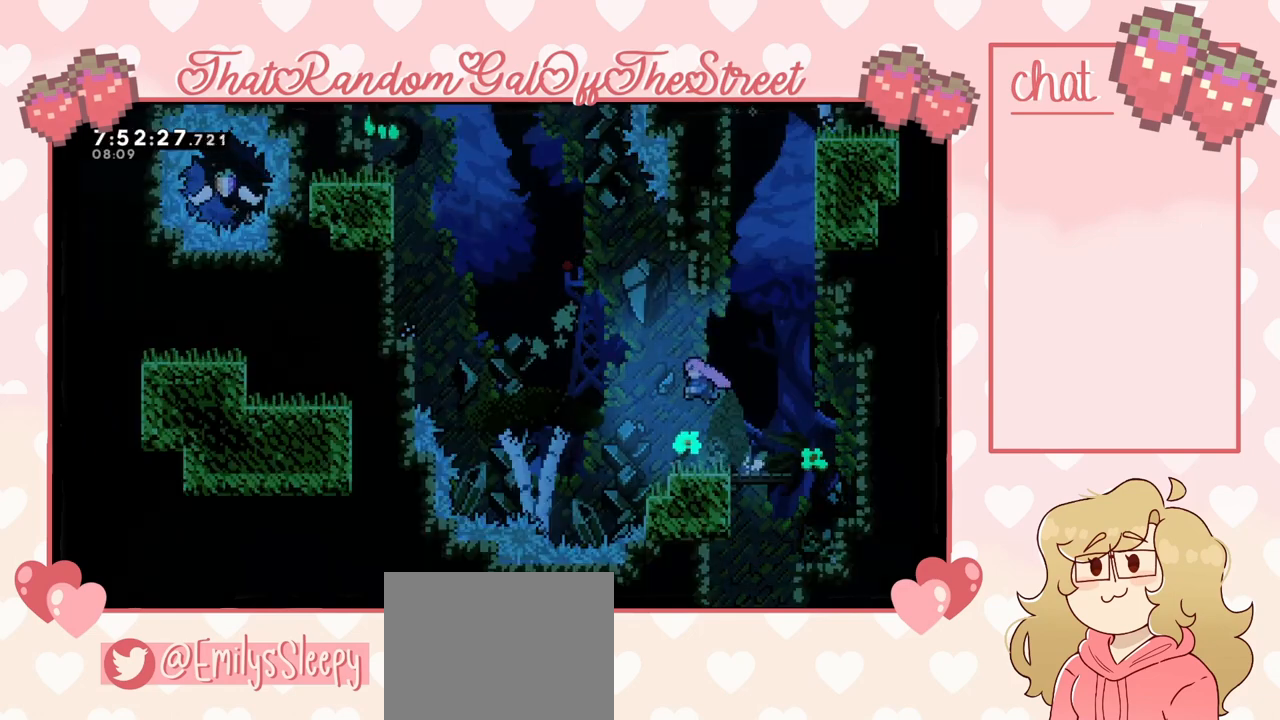
{"buttons": ["A", "X"], "left_stick": "up", "right_stick": "center", "events": [[167, "A", "up"], [233, "left_stick", "up"], [267, "X", "down"], [500, "A", "down"]]}
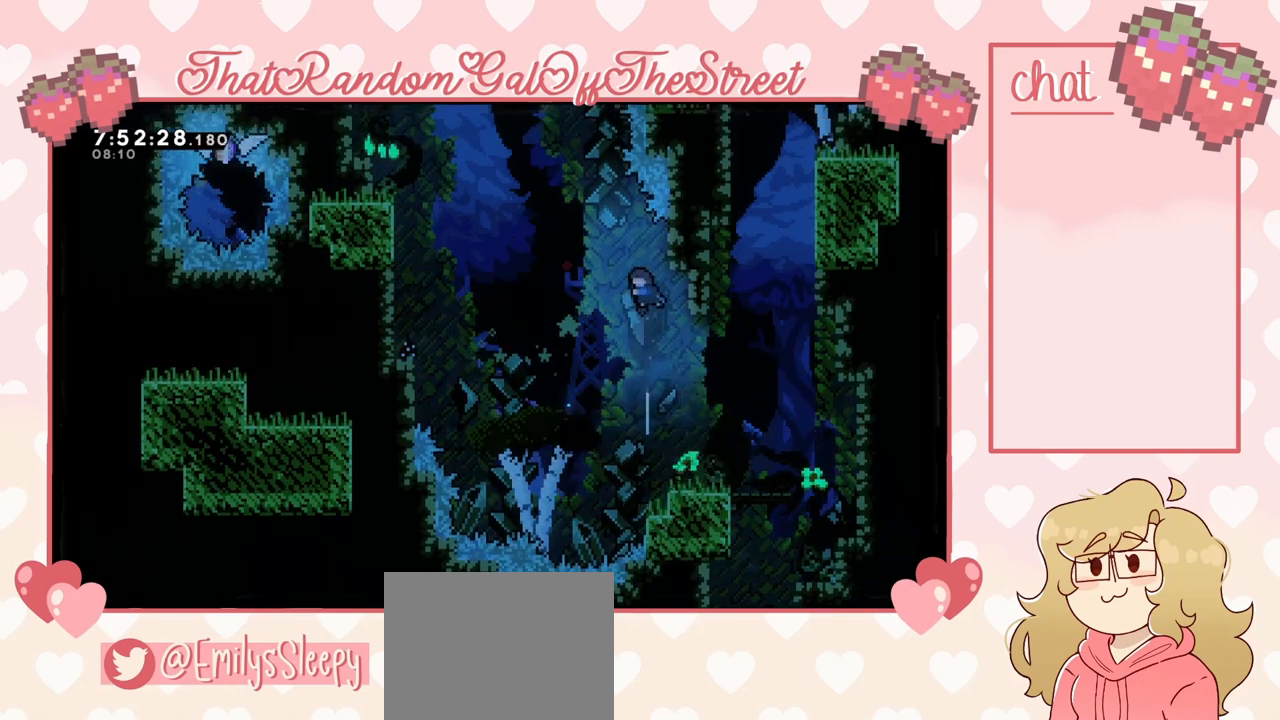
{"buttons": [], "left_stick": "right", "right_stick": "center", "events": [[33, "left_stick", "up-left"], [367, "A", "up"], [400, "X", "up"], [400, "left_stick", "right"]]}
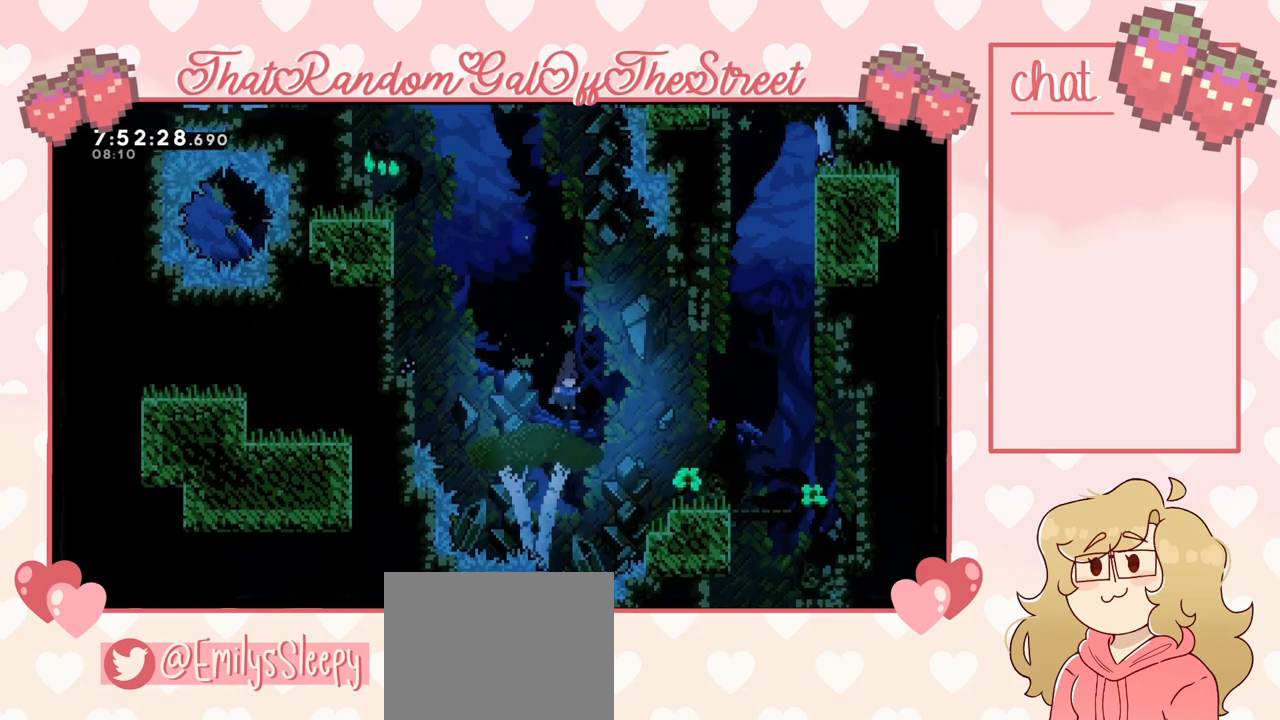
{"buttons": [], "left_stick": "center", "right_stick": "center", "events": [[33, "left_stick", "center"], [133, "DPAD_DOWN", "down"], [200, "A", "down"], [200, "DPAD_DOWN", "up"], [300, "A", "up"]]}
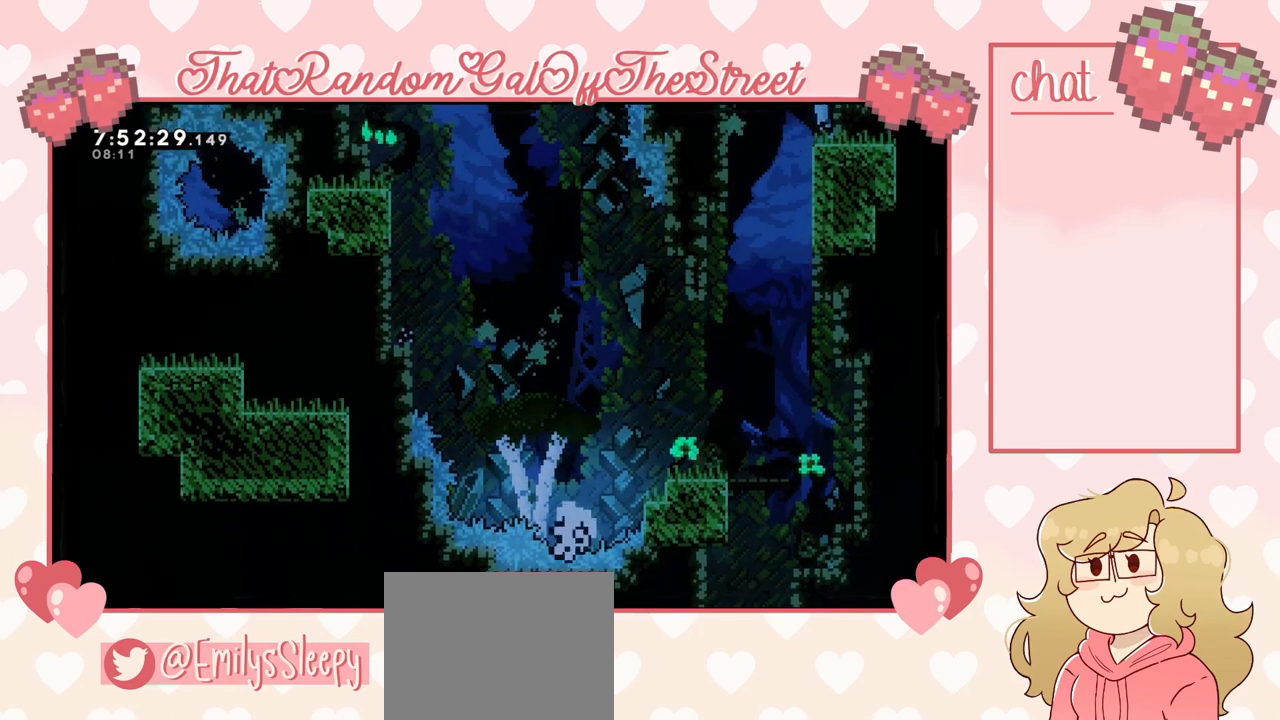
{"buttons": ["A", "B", "X", "Y"], "left_stick": "center", "right_stick": "center", "events": [[400, "A", "down"], [400, "B", "down"], [400, "Y", "down"], [433, "X", "down"]]}
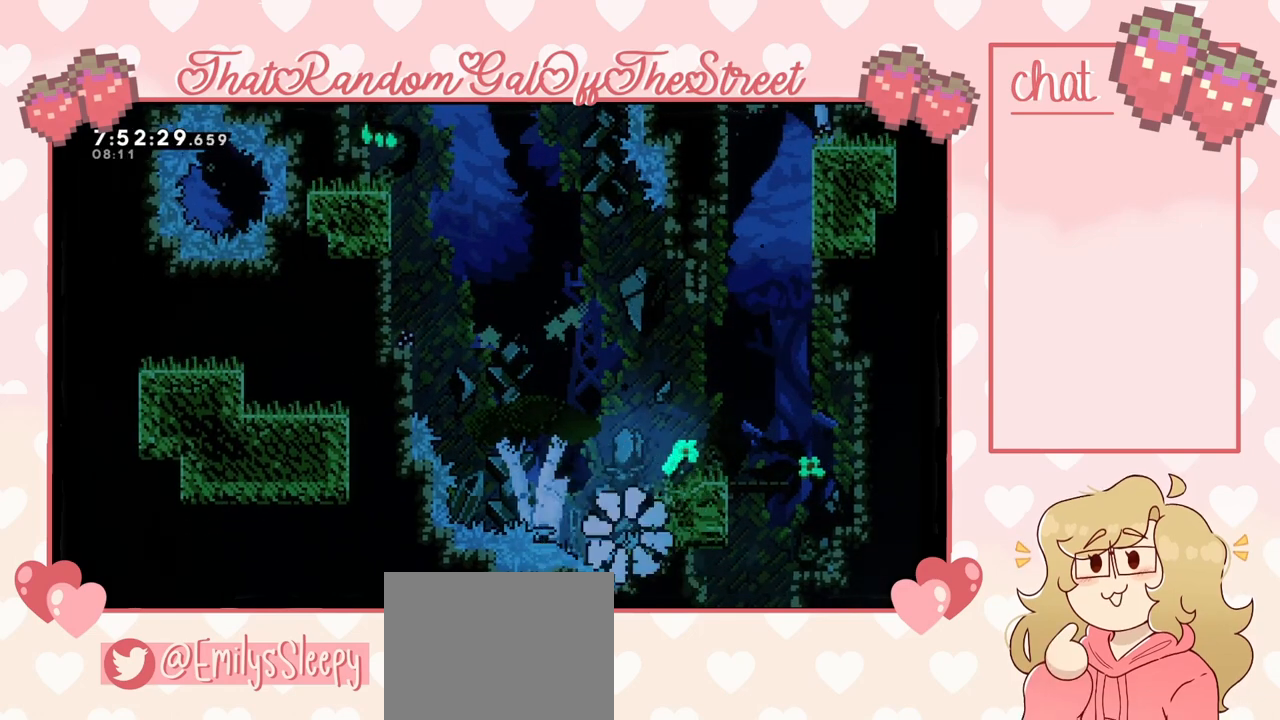
{"buttons": [], "left_stick": "center", "right_stick": "center", "events": [[100, "A", "up"], [100, "B", "up"], [100, "X", "up"], [133, "Y", "up"]]}
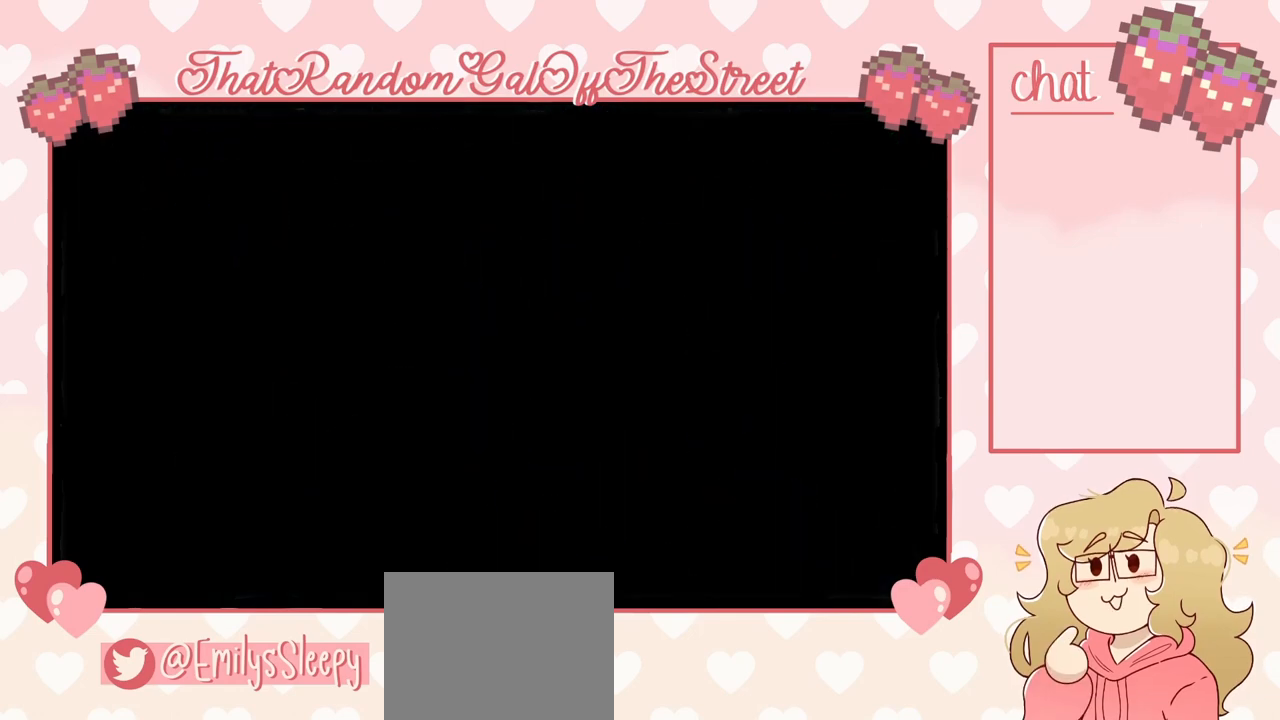
{"buttons": [], "left_stick": "center", "right_stick": "center", "events": []}
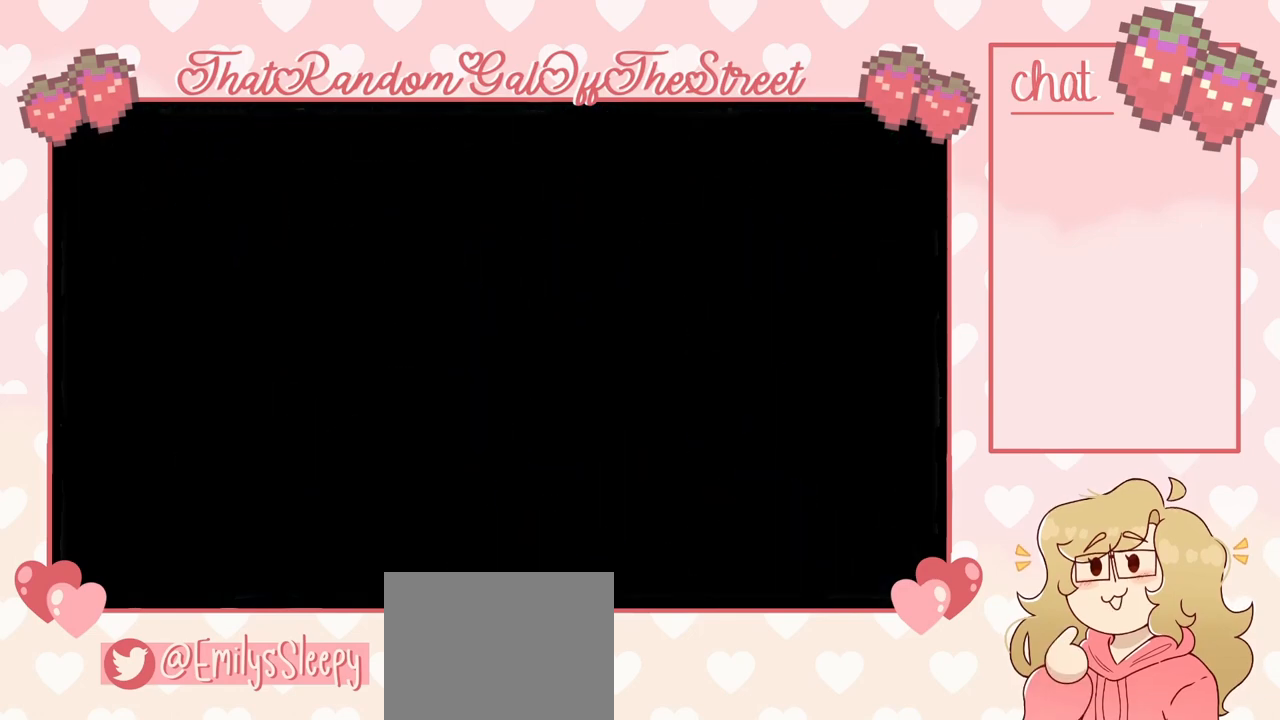
{"buttons": [], "left_stick": "left", "right_stick": "center", "events": [[500, "left_stick", "left"]]}
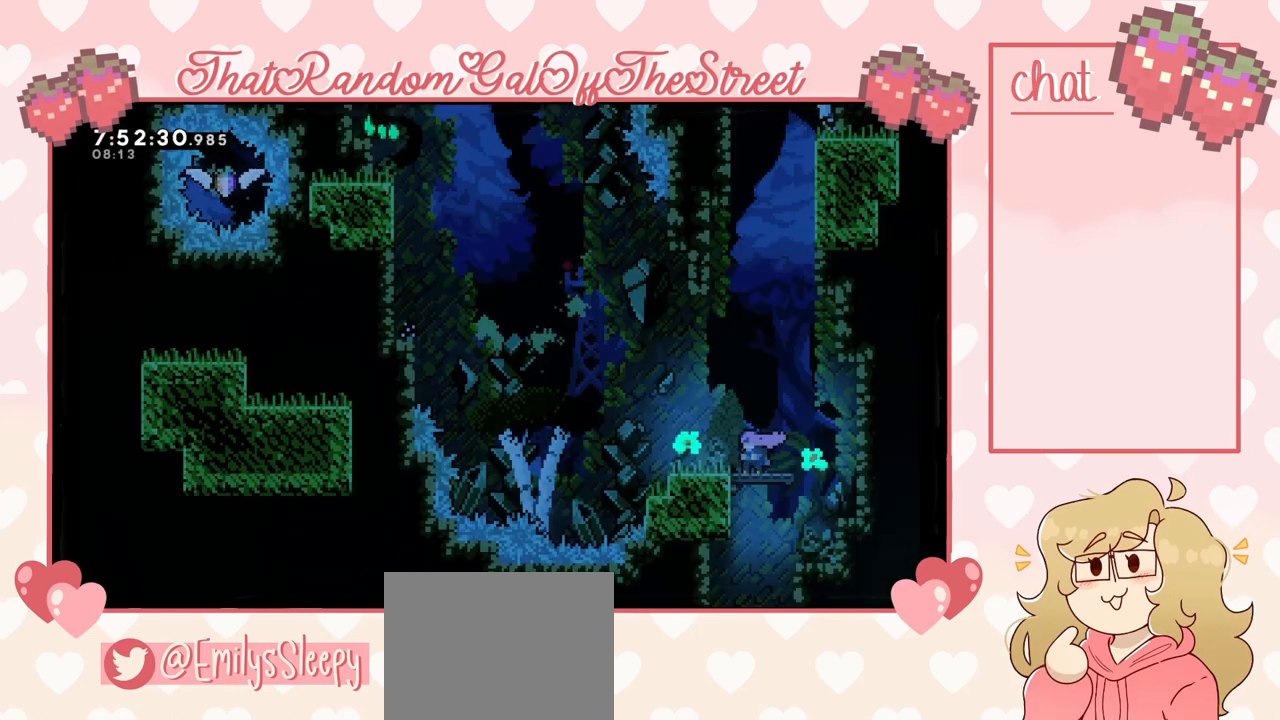
{"buttons": ["X"], "left_stick": "up", "right_stick": "center", "events": [[33, "A", "down"], [367, "A", "up"], [367, "left_stick", "up"], [400, "X", "down"]]}
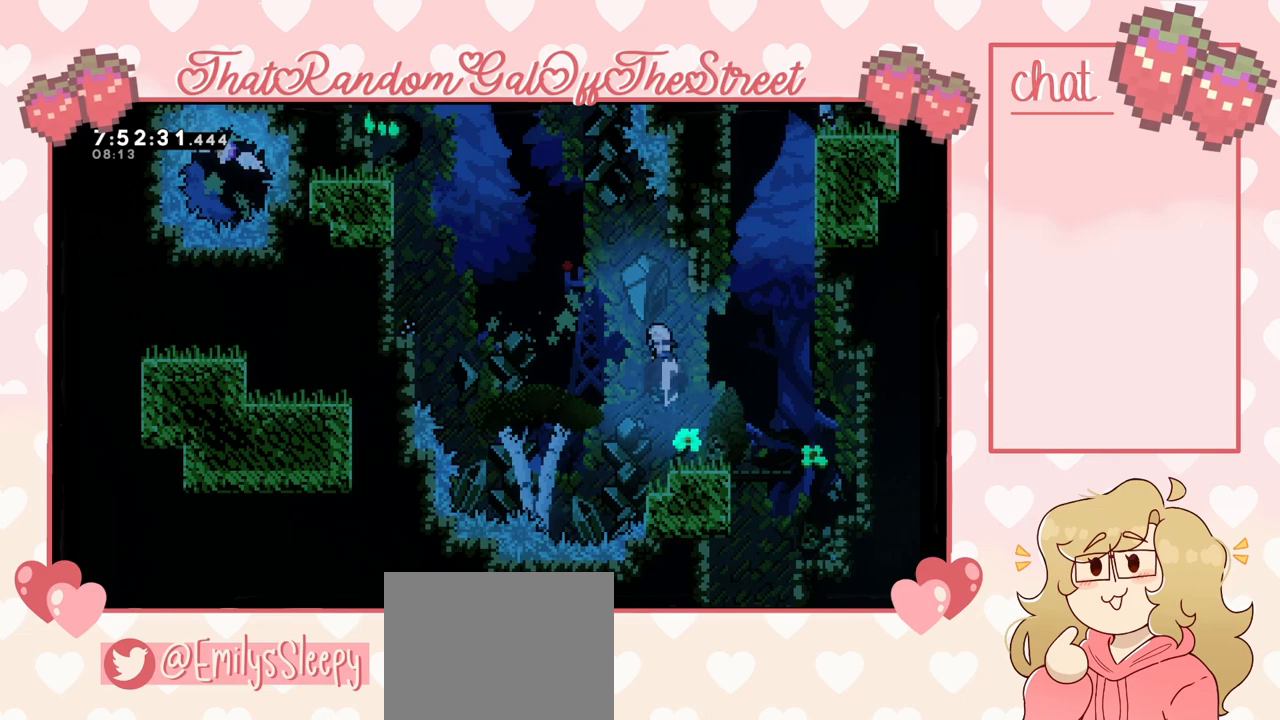
{"buttons": ["A", "X"], "left_stick": "up-left", "right_stick": "center", "events": [[133, "A", "down"], [133, "left_stick", "up-left"]]}
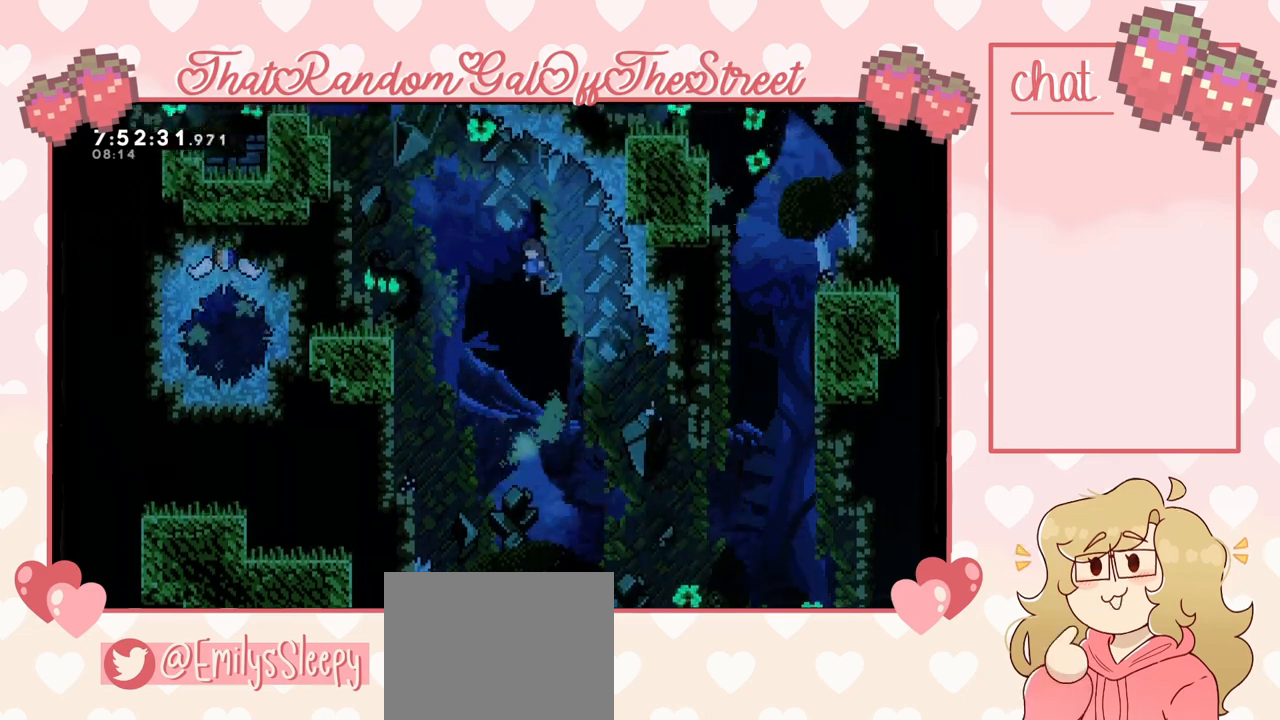
{"buttons": [], "left_stick": "up-left", "right_stick": "center", "events": [[100, "A", "up"], [333, "X", "up"], [433, "X", "down"], [467, "X", "up"]]}
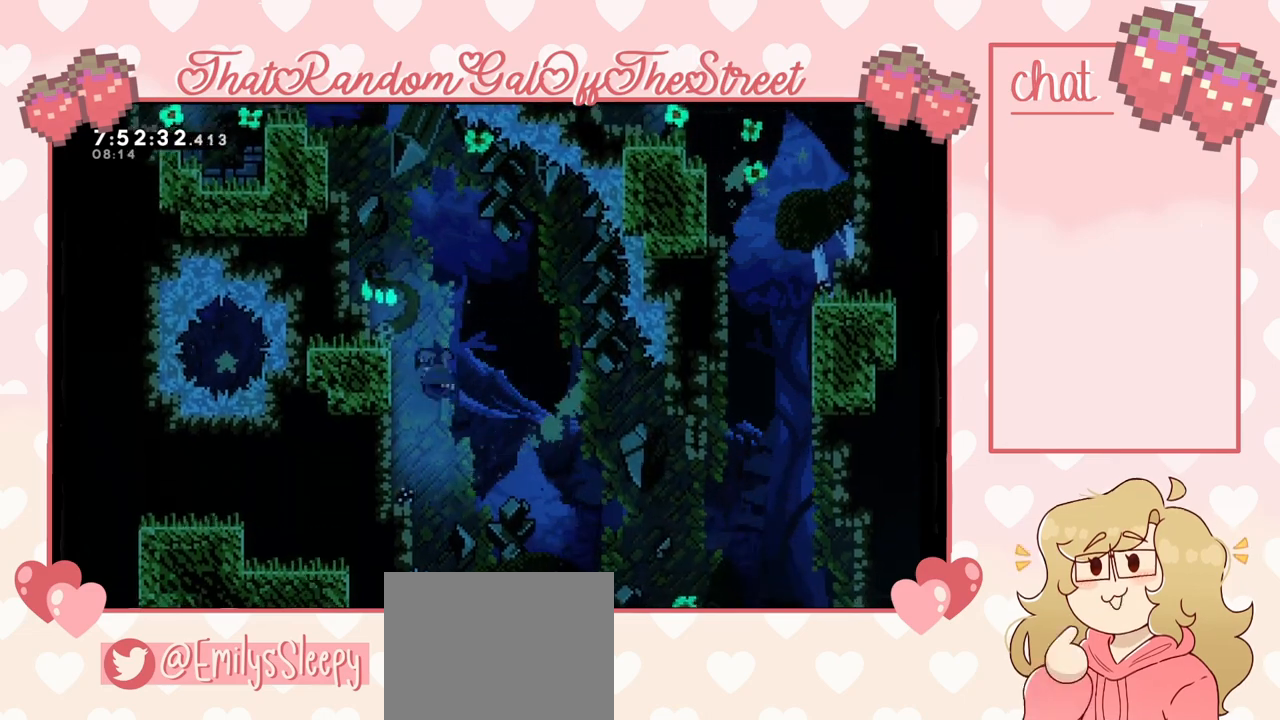
{"buttons": [], "left_stick": "center", "right_stick": "center", "events": [[67, "left_stick", "center"], [100, "START", "down"], [200, "START", "up"], [233, "DPAD_DOWN", "down"], [333, "DPAD_DOWN", "up"], [400, "A", "down"], [500, "A", "up"]]}
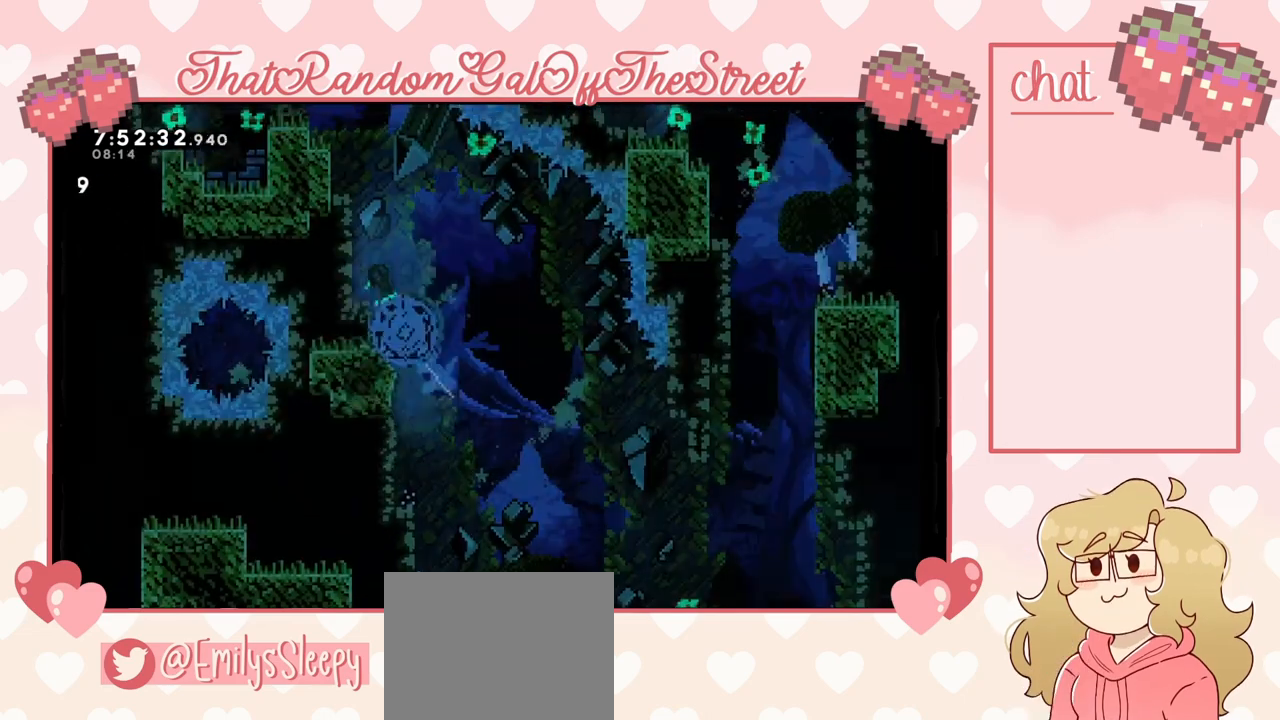
{"buttons": [], "left_stick": "center", "right_stick": "center", "events": []}
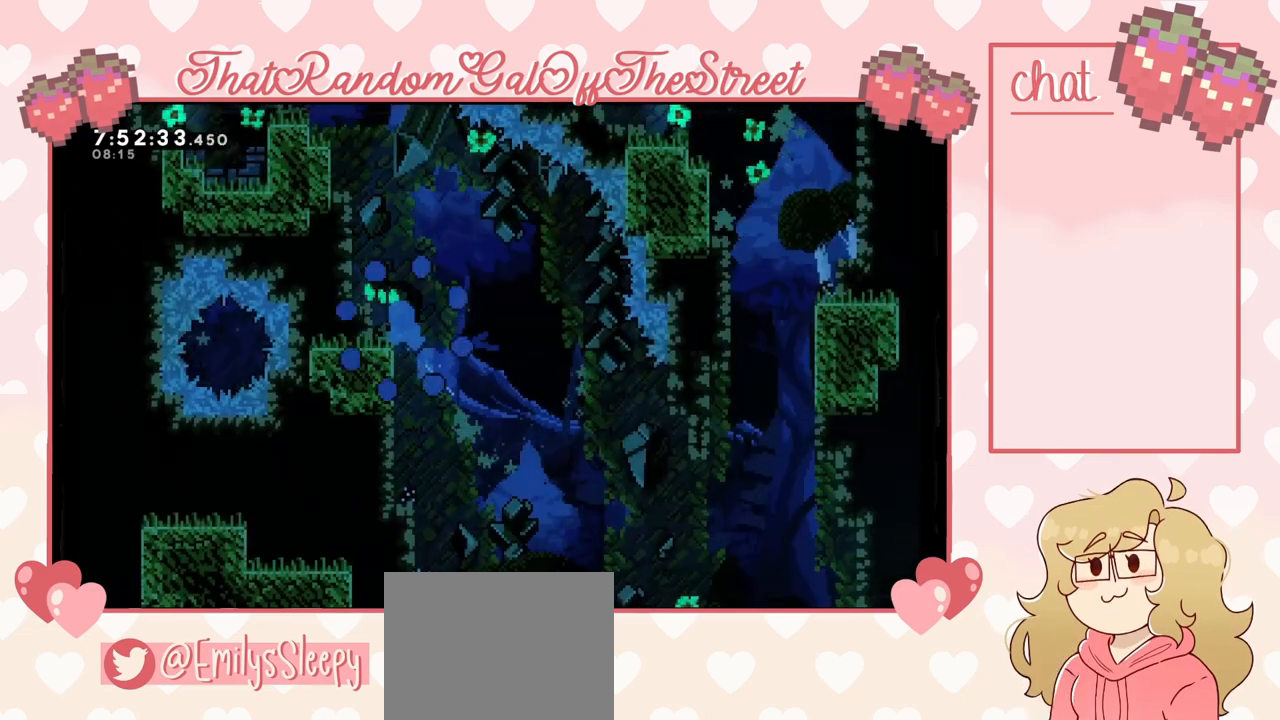
{"buttons": [], "left_stick": "center", "right_stick": "center", "events": []}
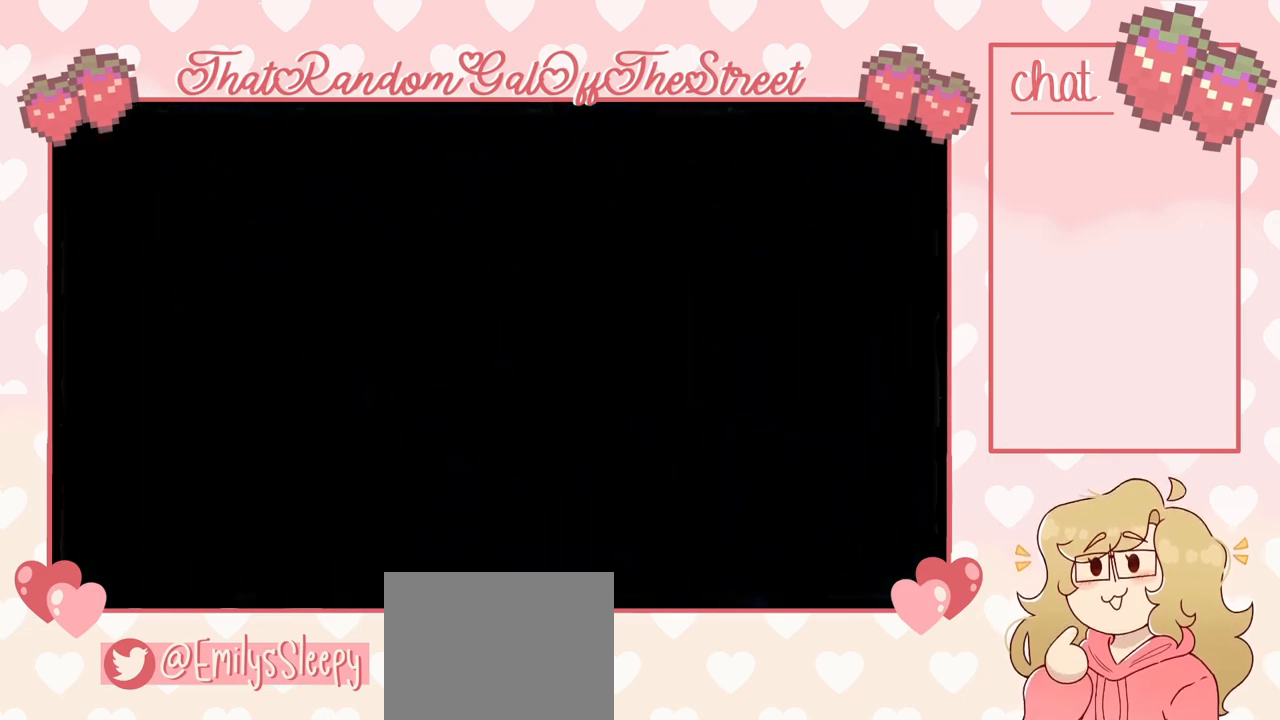
{"buttons": [], "left_stick": "center", "right_stick": "center", "events": []}
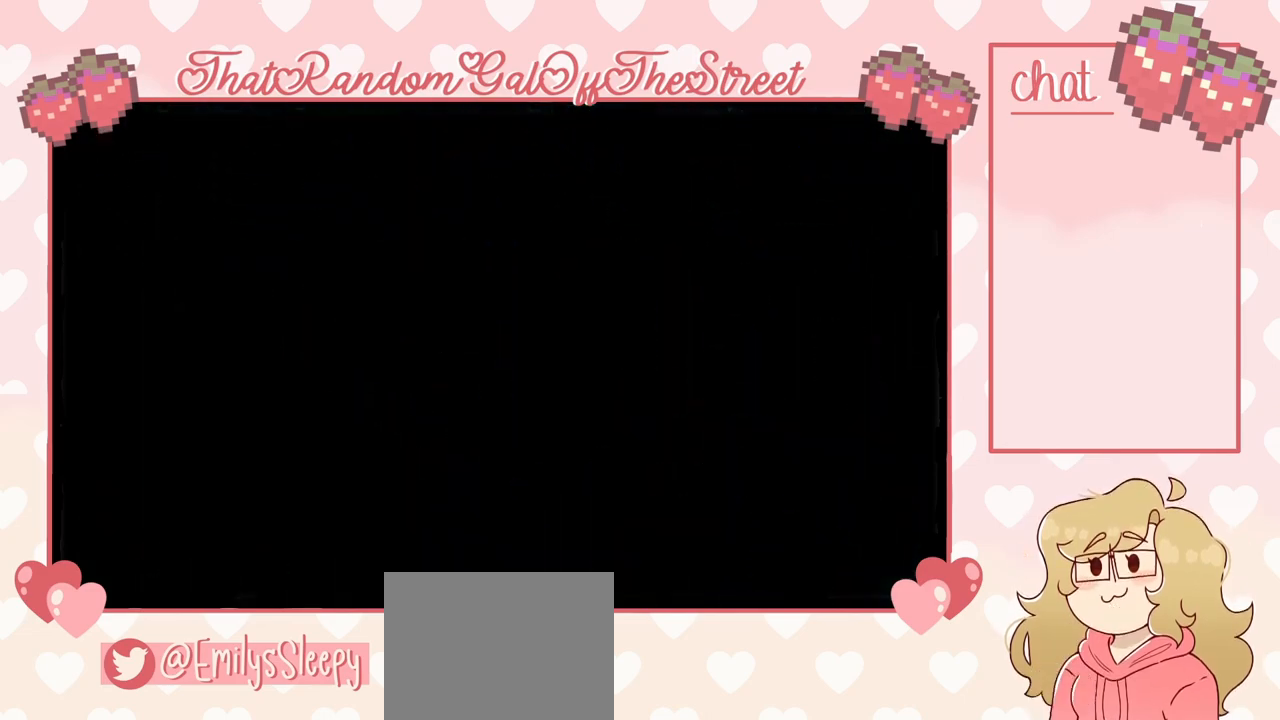
{"buttons": [], "left_stick": "center", "right_stick": "center", "events": []}
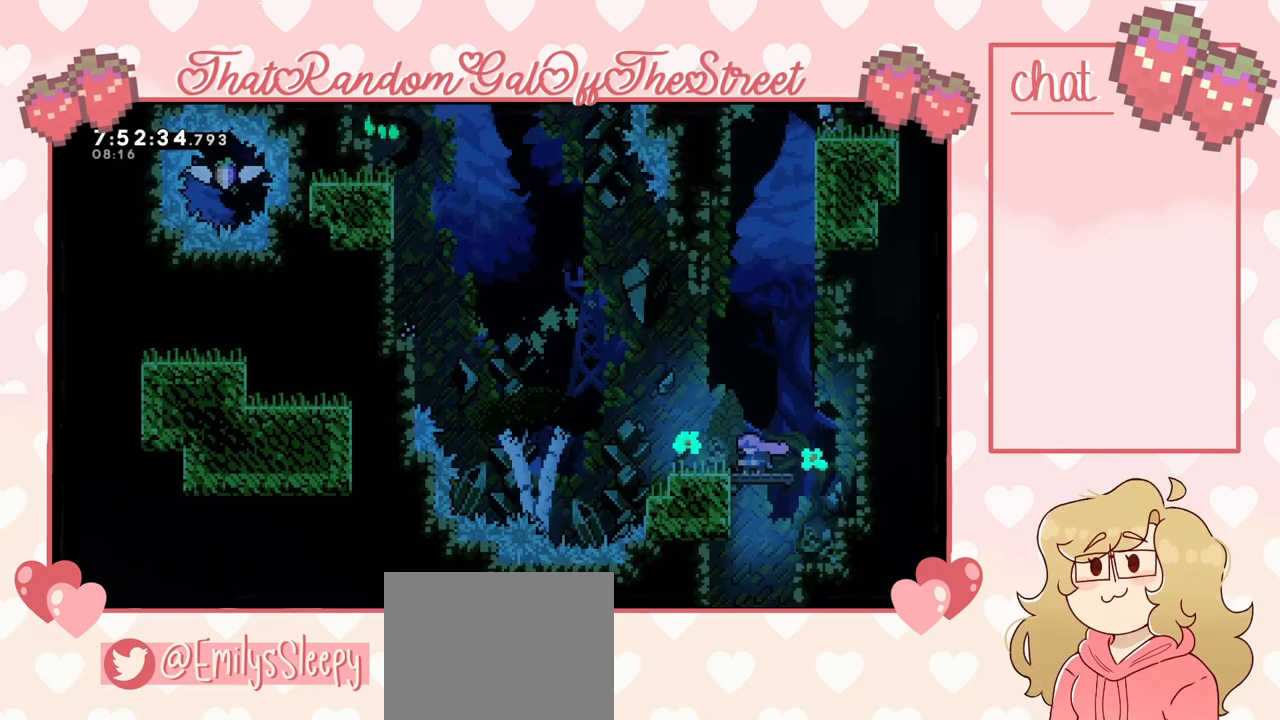
{"buttons": ["A"], "left_stick": "left", "right_stick": "center", "events": [[233, "left_stick", "left"], [333, "A", "down"]]}
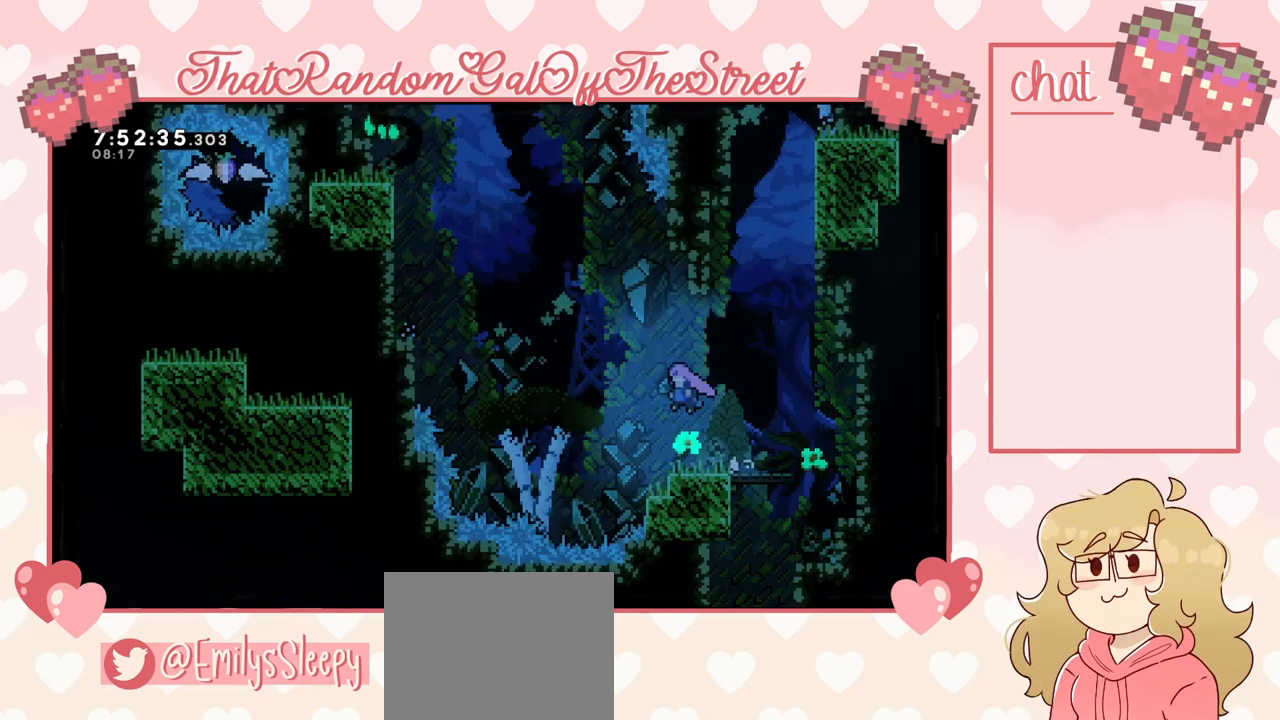
{"buttons": ["A", "X"], "left_stick": "up-left", "right_stick": "center", "events": [[67, "A", "up"], [100, "left_stick", "up"], [133, "X", "down"], [333, "A", "down"], [400, "left_stick", "up-left"]]}